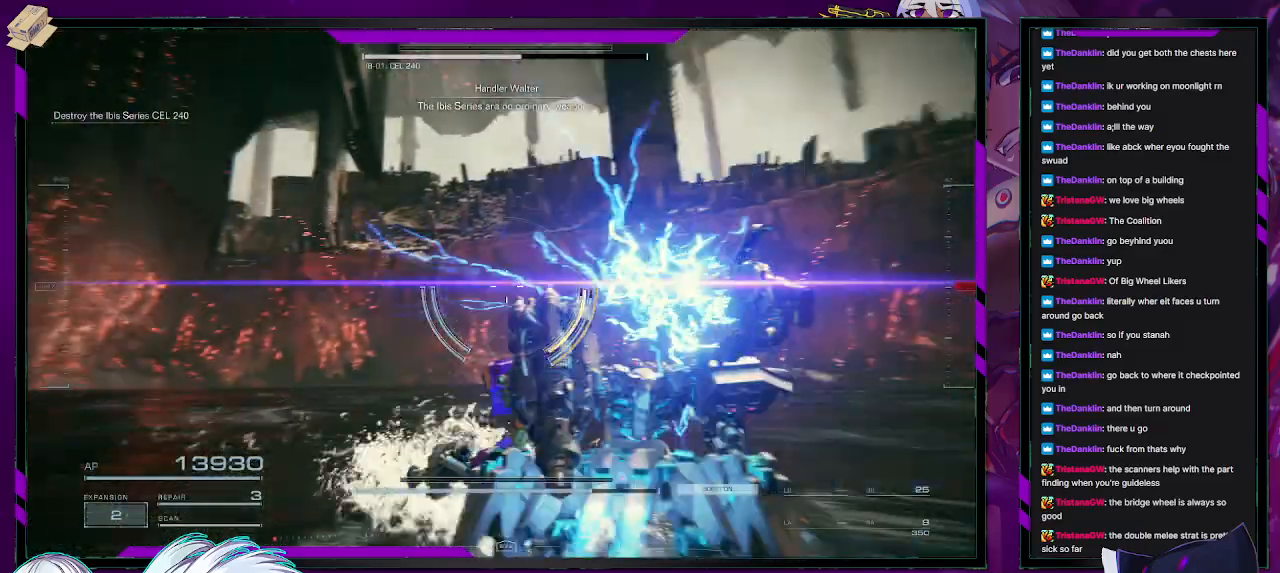
Gameplay with a controller (Xbox layout); each line is a JSON object with the inputs held at the frame after it. "events" lists button and stick changes between this image and that frame as [ms after this image, input, new state], when the widget could be followed in between.
{"buttons": ["R2"], "left_stick": "left", "right_stick": "left", "events": [[117, "left_stick", "left"]]}
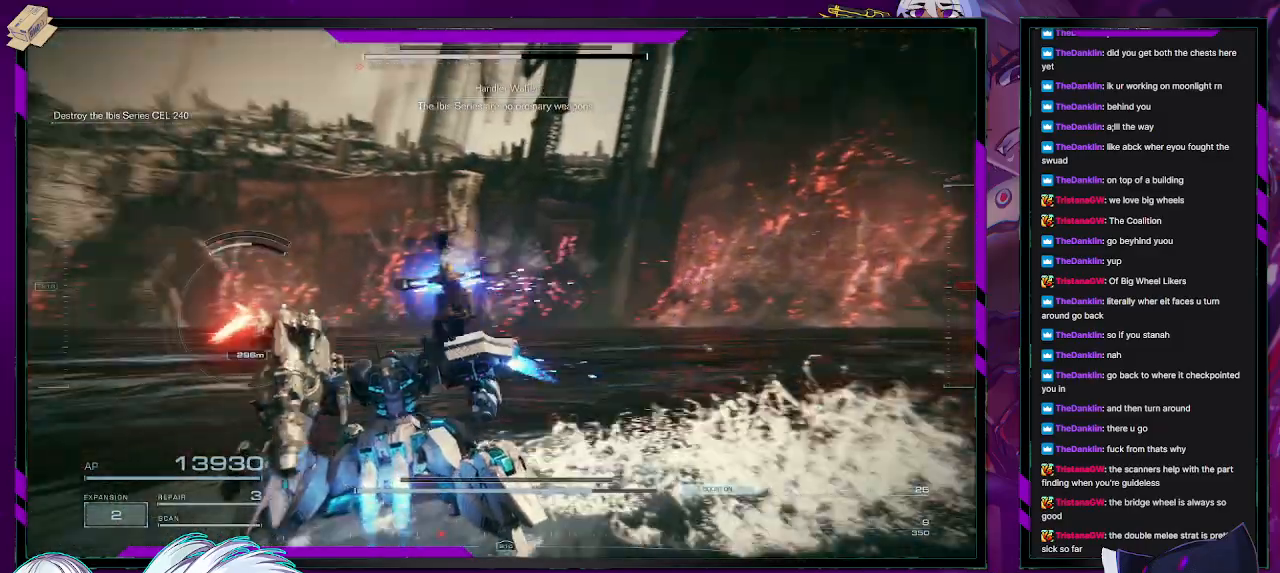
{"buttons": ["R2"], "left_stick": "up-left", "right_stick": "left", "events": [[50, "right_stick", "center"], [250, "right_stick", "left"], [450, "left_stick", "up-left"]]}
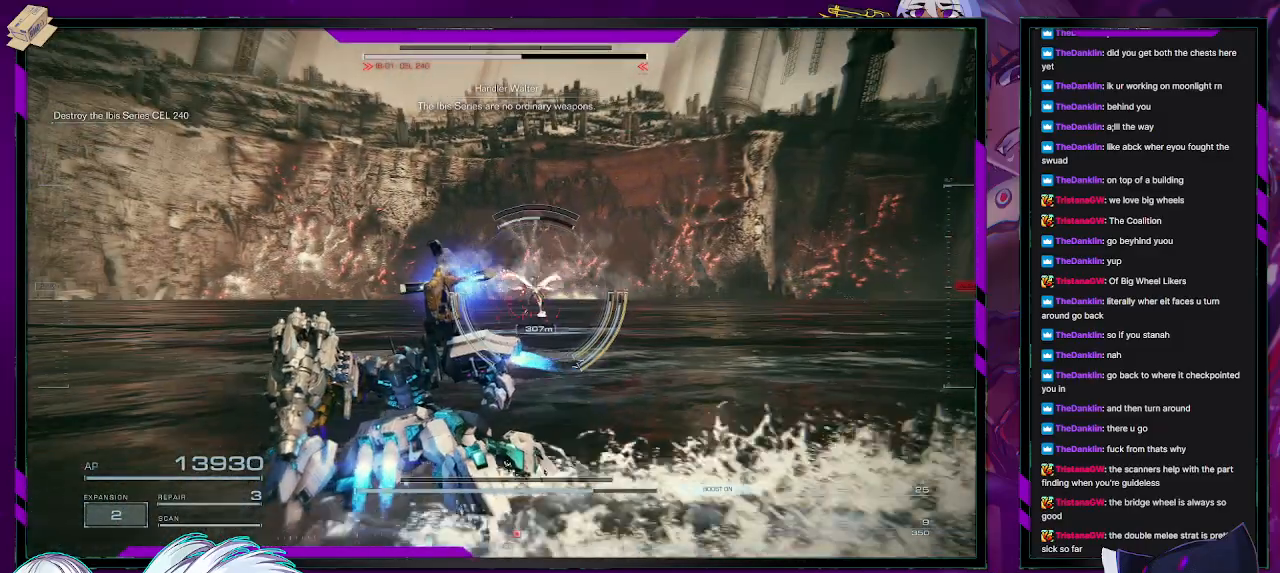
{"buttons": ["R2"], "left_stick": "up-left", "right_stick": "center", "events": [[17, "right_stick", "center"]]}
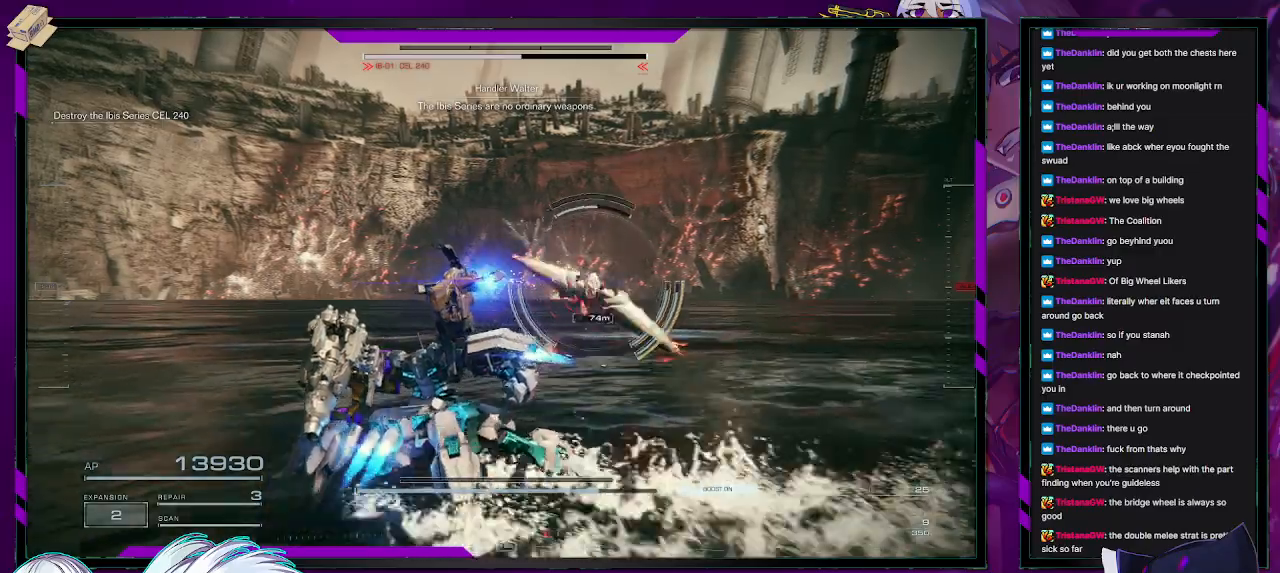
{"buttons": ["R2"], "left_stick": "down", "right_stick": "right", "events": [[267, "right_stick", "right"], [283, "left_stick", "down-left"], [467, "left_stick", "down"]]}
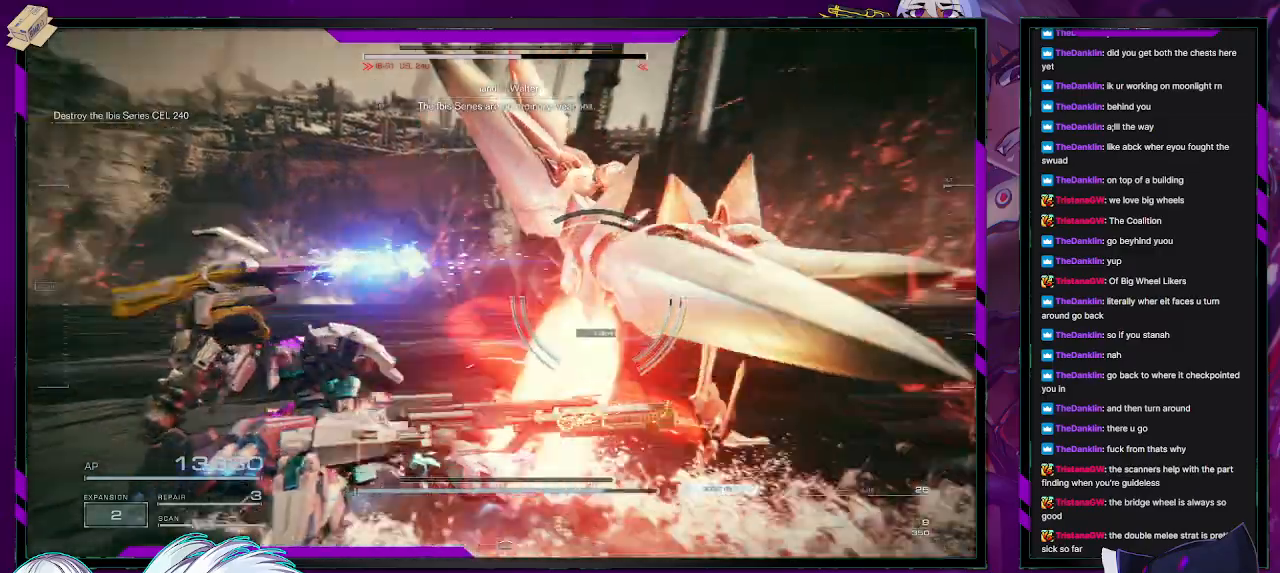
{"buttons": ["R2"], "left_stick": "down", "right_stick": "right", "events": []}
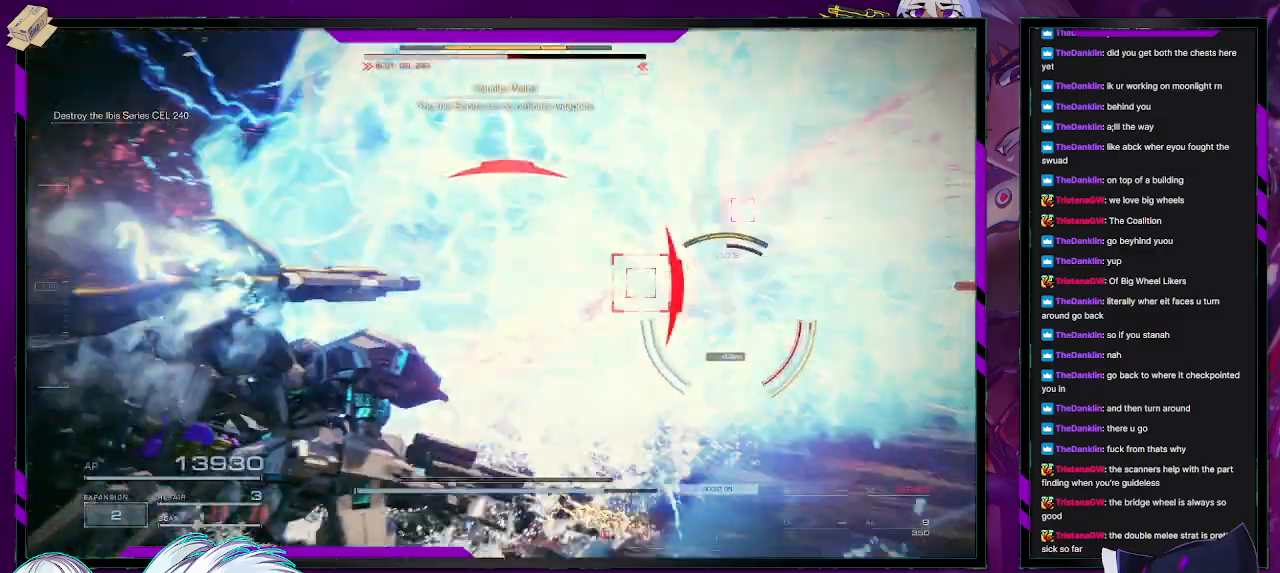
{"buttons": ["R2"], "left_stick": "up-right", "right_stick": "center", "events": [[33, "left_stick", "right"], [83, "left_stick", "up-right"], [117, "R2", "up"], [117, "right_stick", "center"], [200, "R2", "down"], [317, "R2", "up"], [367, "R2", "down"]]}
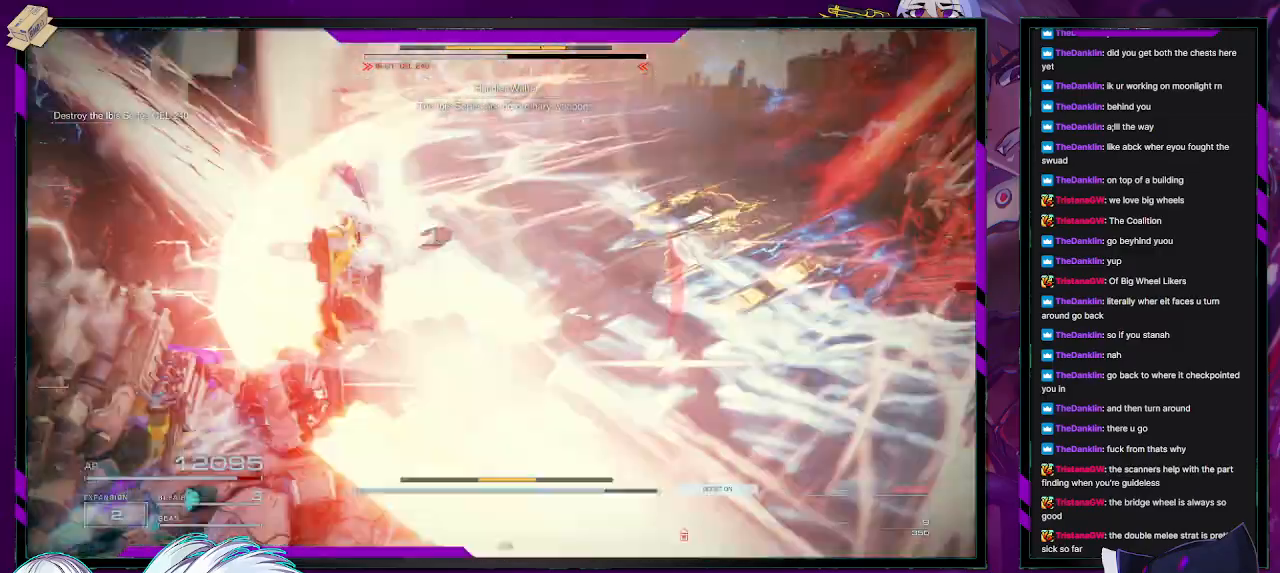
{"buttons": ["R2"], "left_stick": "down", "right_stick": "right", "events": [[17, "right_stick", "right"], [117, "left_stick", "down-right"], [200, "left_stick", "down"]]}
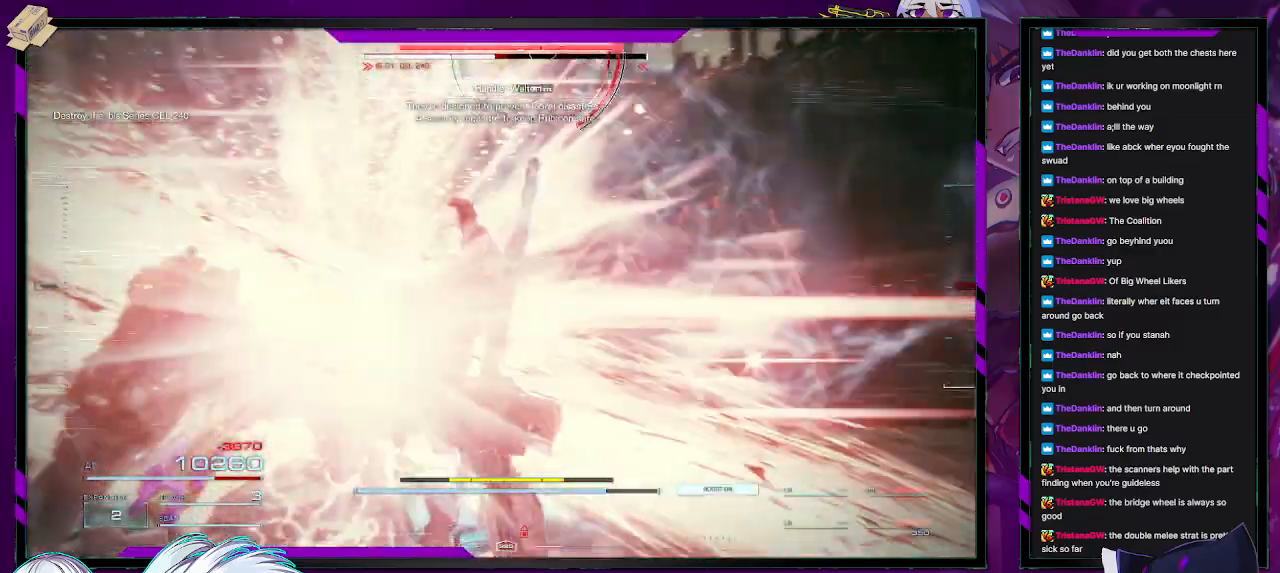
{"buttons": ["R2"], "left_stick": "up", "right_stick": "left", "events": [[83, "right_stick", "center"], [117, "left_stick", "right"], [183, "left_stick", "up-right"], [283, "left_stick", "up"], [433, "right_stick", "left"]]}
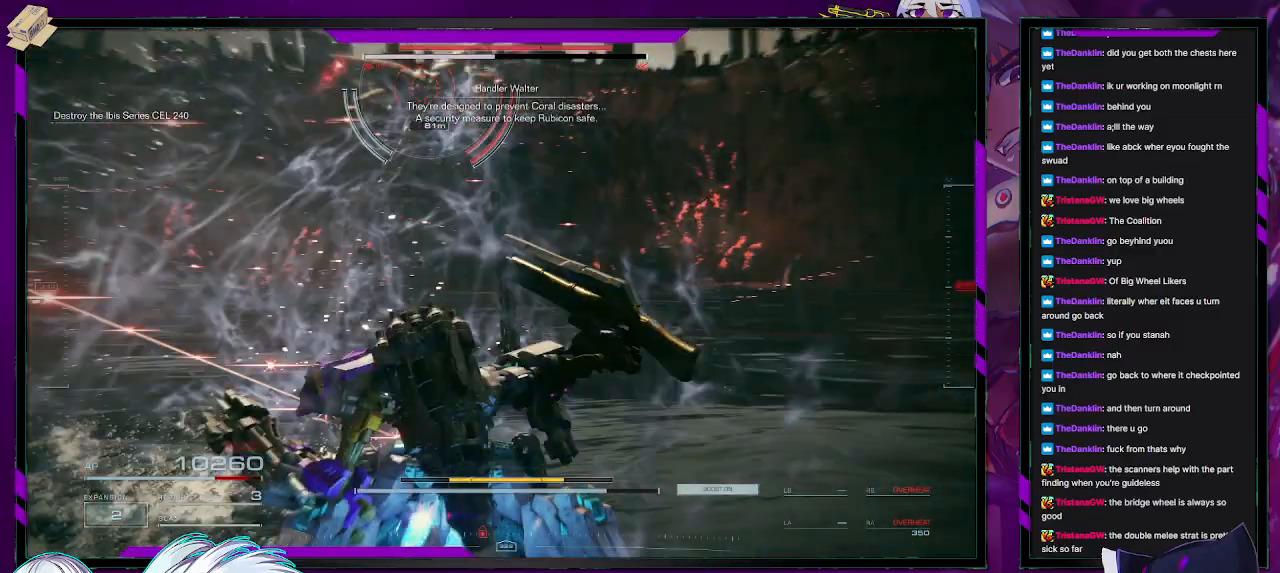
{"buttons": ["A", "R2"], "left_stick": "up", "right_stick": "center", "events": [[117, "right_stick", "center"], [417, "A", "down"]]}
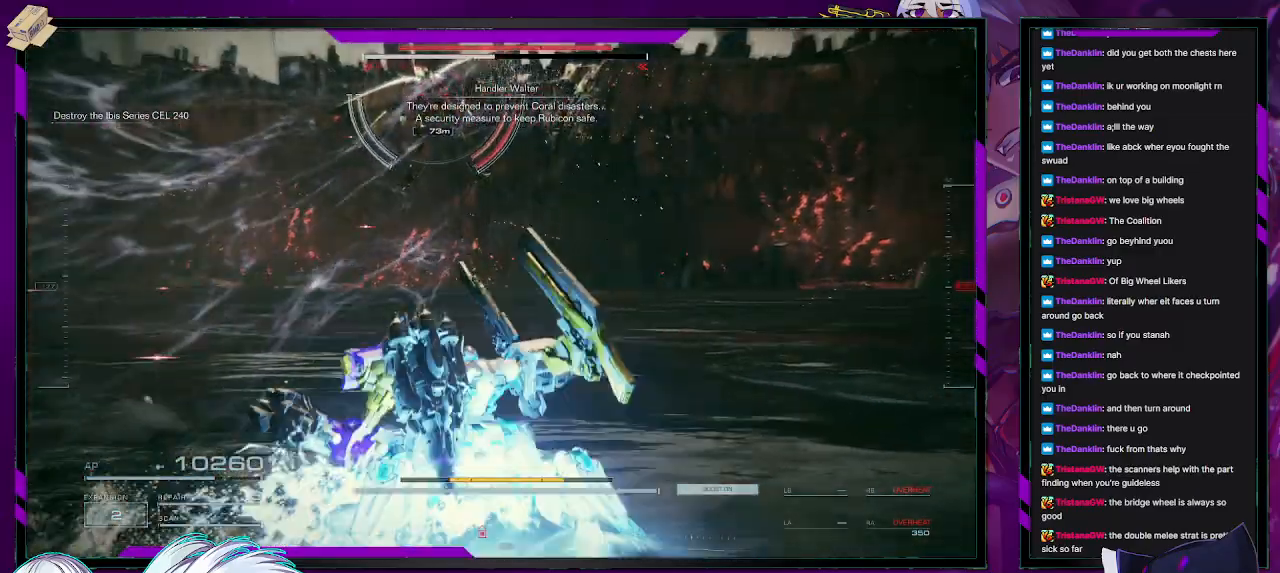
{"buttons": ["A", "R2"], "left_stick": "up", "right_stick": "center", "events": []}
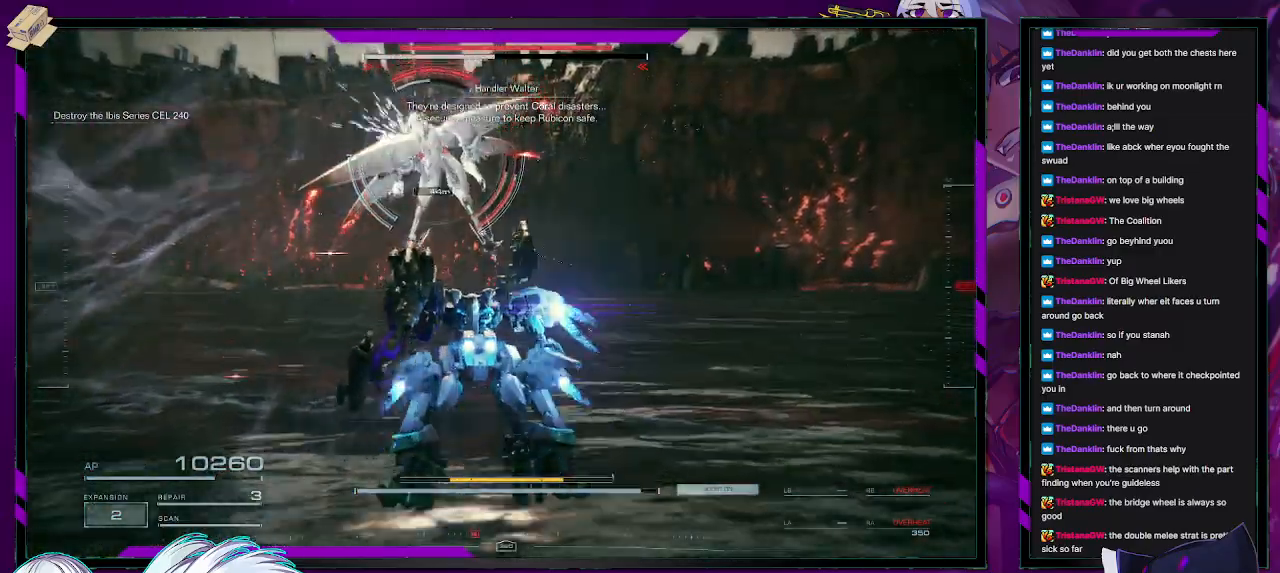
{"buttons": ["L2", "R2"], "left_stick": "up", "right_stick": "center", "events": [[117, "L2", "down"], [150, "A", "up"]]}
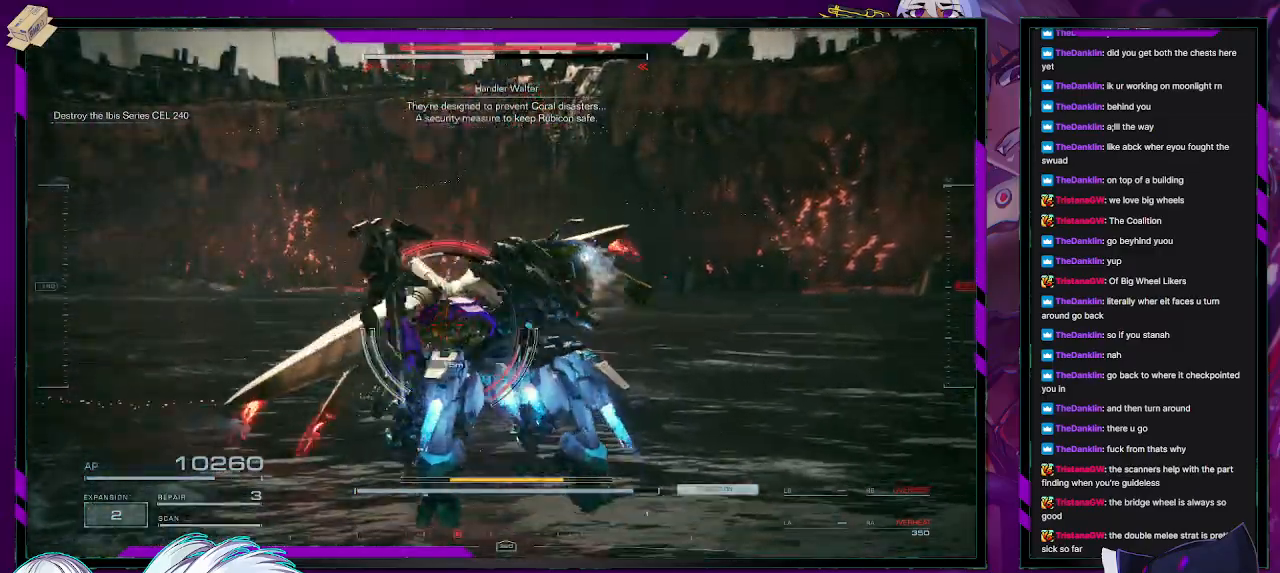
{"buttons": ["L2", "R2"], "left_stick": "up", "right_stick": "down", "events": [[383, "right_stick", "down"]]}
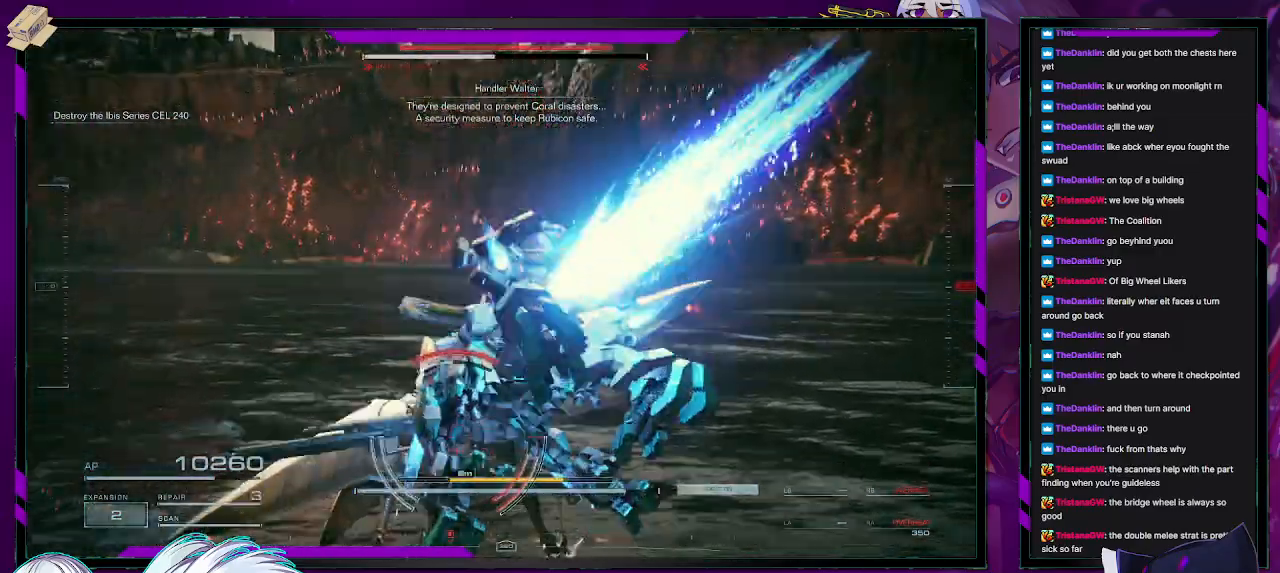
{"buttons": ["L2", "R2"], "left_stick": "up", "right_stick": "center", "events": [[133, "right_stick", "center"]]}
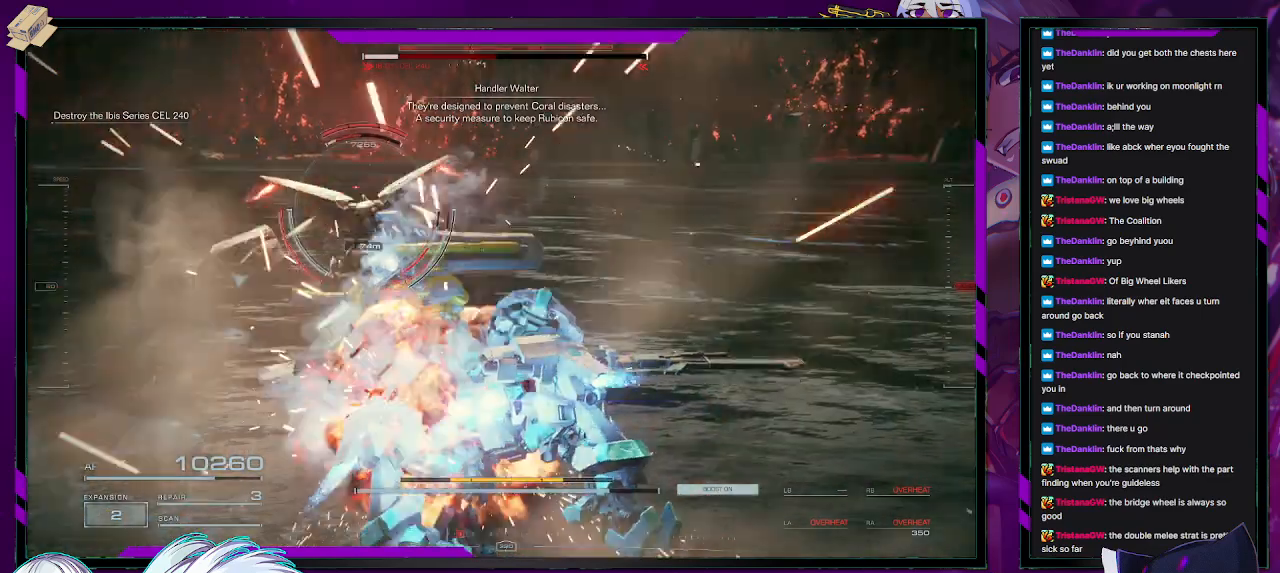
{"buttons": ["R2"], "left_stick": "up-left", "right_stick": "center", "events": [[317, "L2", "up"], [317, "left_stick", "up-left"], [383, "R2", "up"], [483, "R2", "down"]]}
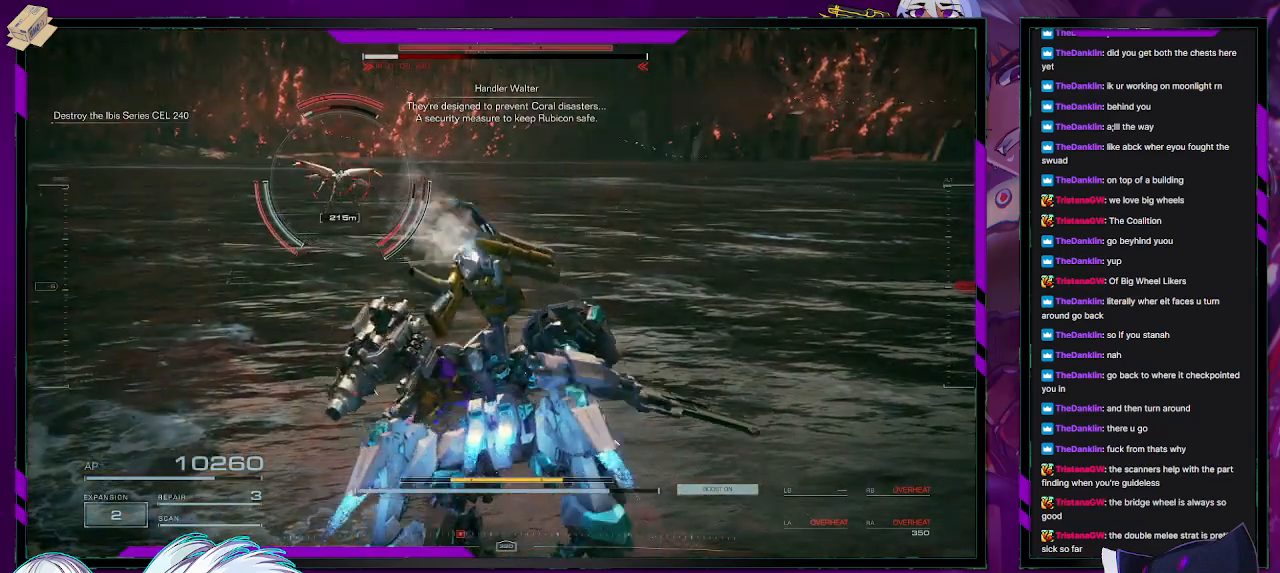
{"buttons": ["R2"], "left_stick": "up-left", "right_stick": "center", "events": [[100, "R2", "up"], [150, "R2", "down"], [200, "right_stick", "up-left"], [483, "right_stick", "center"]]}
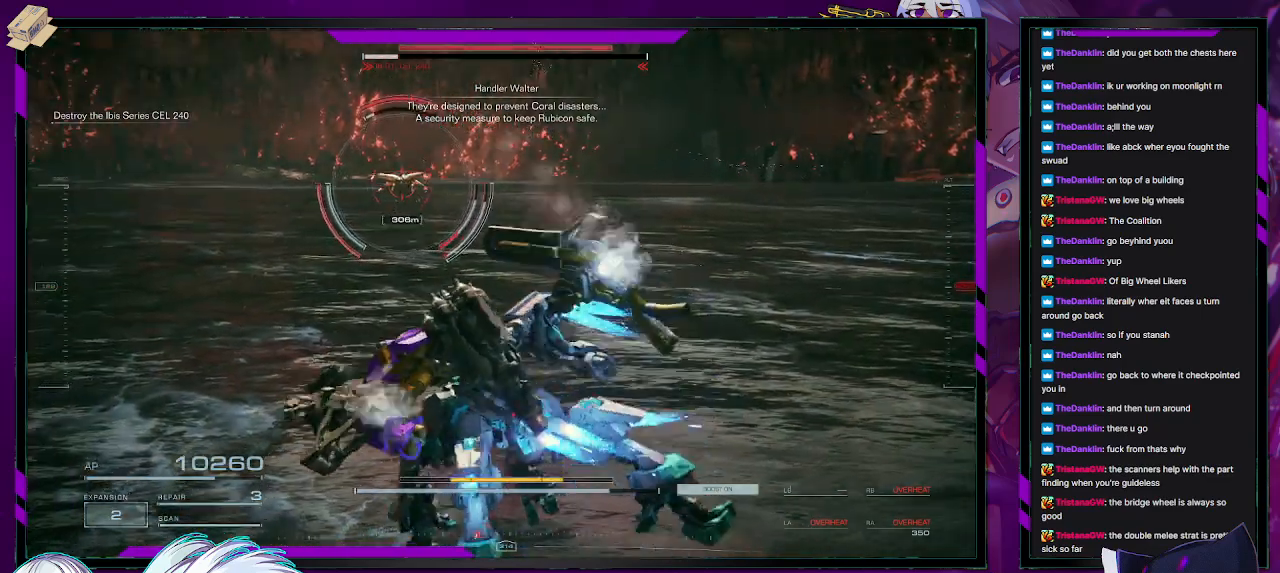
{"buttons": ["R2"], "left_stick": "left", "right_stick": "center", "events": [[333, "left_stick", "left"], [367, "right_stick", "up"], [500, "right_stick", "center"]]}
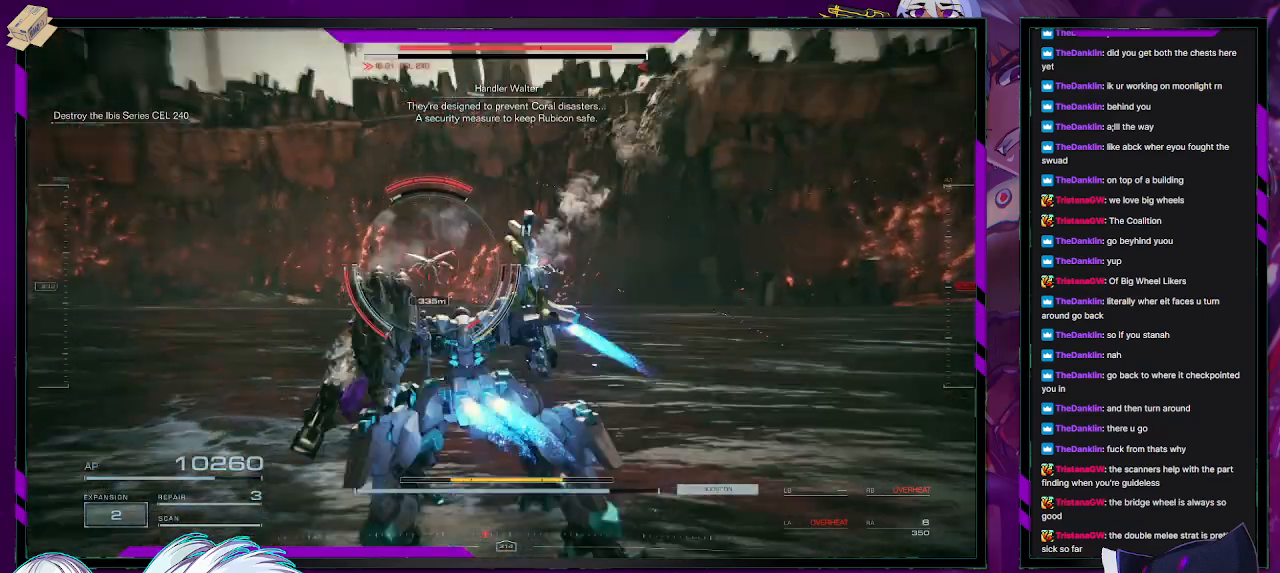
{"buttons": ["R2"], "left_stick": "left", "right_stick": "center", "events": []}
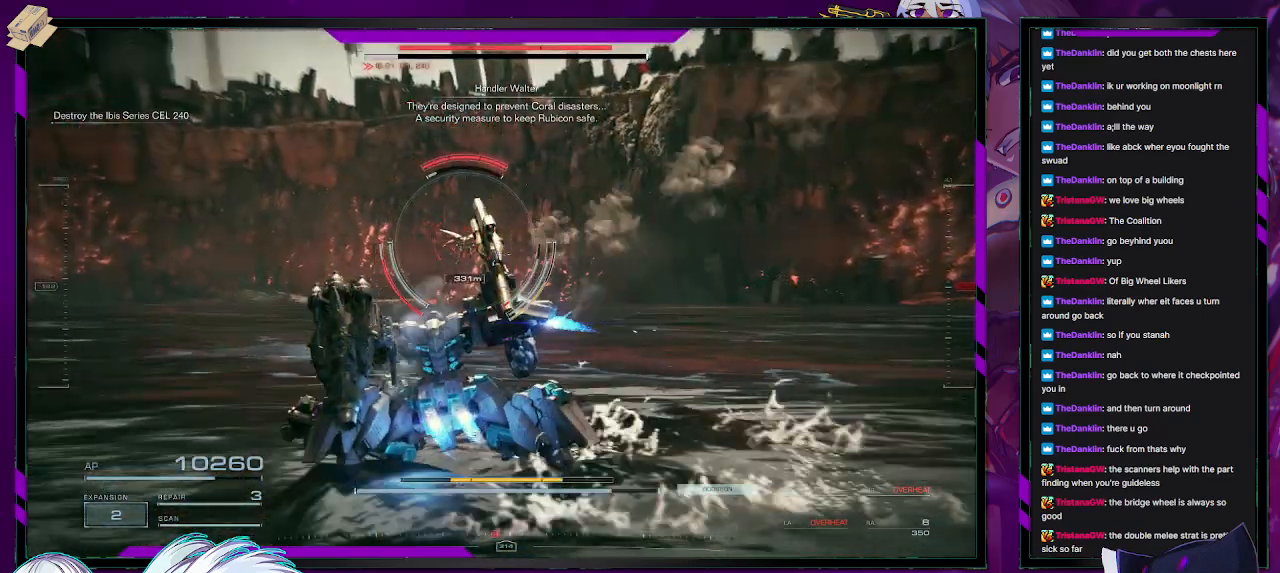
{"buttons": ["R2"], "left_stick": "left", "right_stick": "center", "events": []}
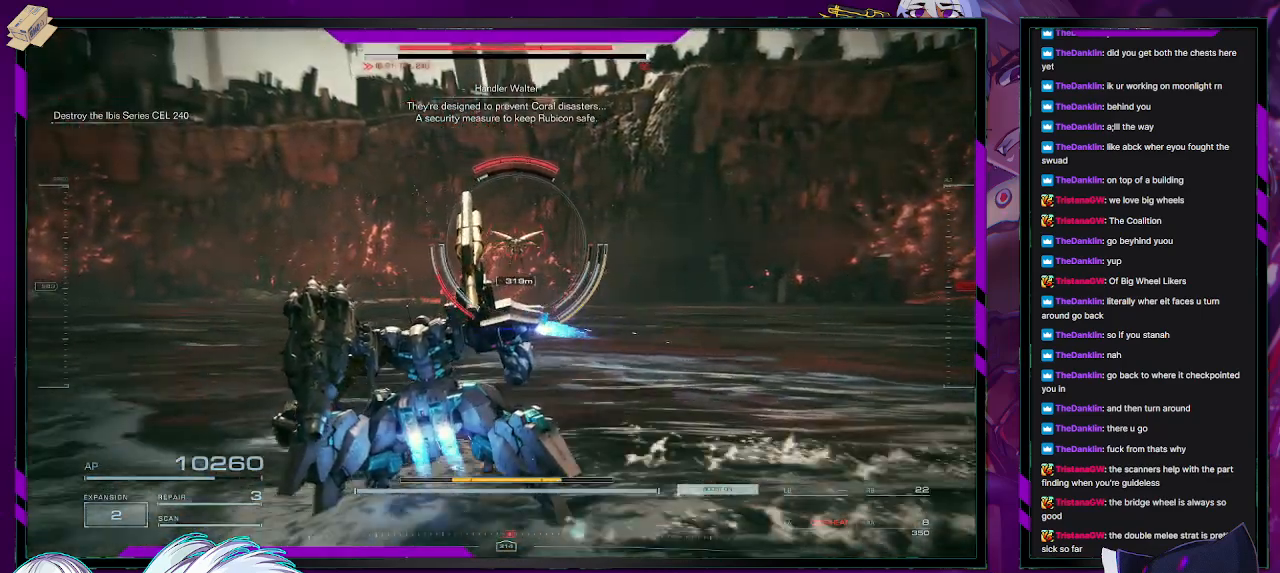
{"buttons": ["R2"], "left_stick": "up-left", "right_stick": "center", "events": [[267, "left_stick", "up-left"], [367, "R2", "up"], [483, "R2", "down"]]}
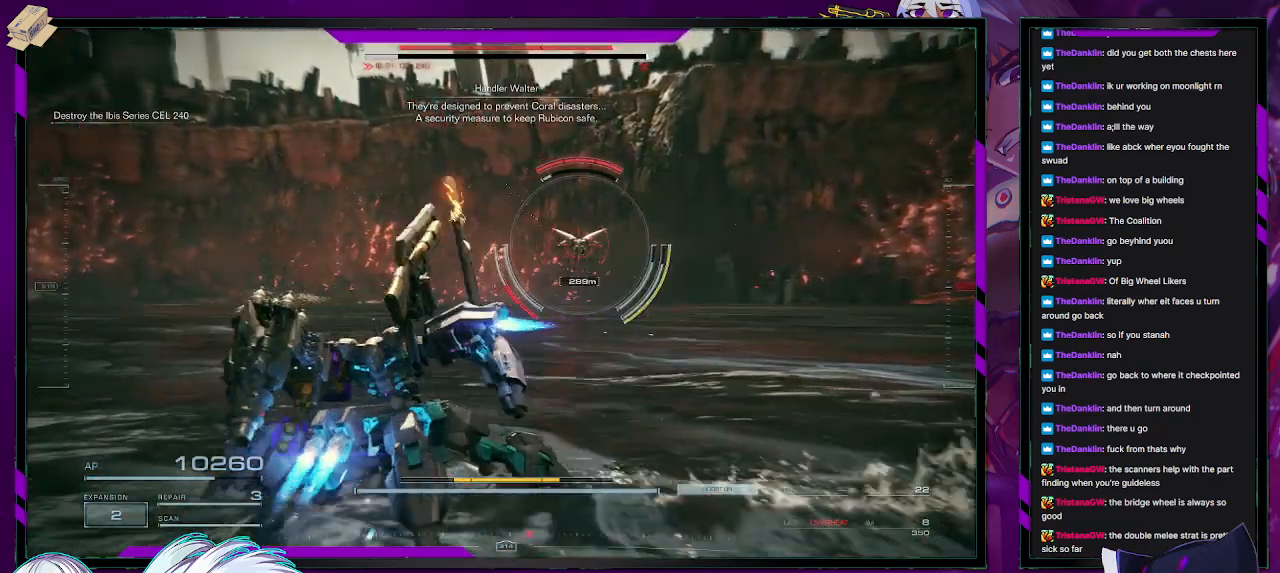
{"buttons": ["R2"], "left_stick": "up-left", "right_stick": "center", "events": []}
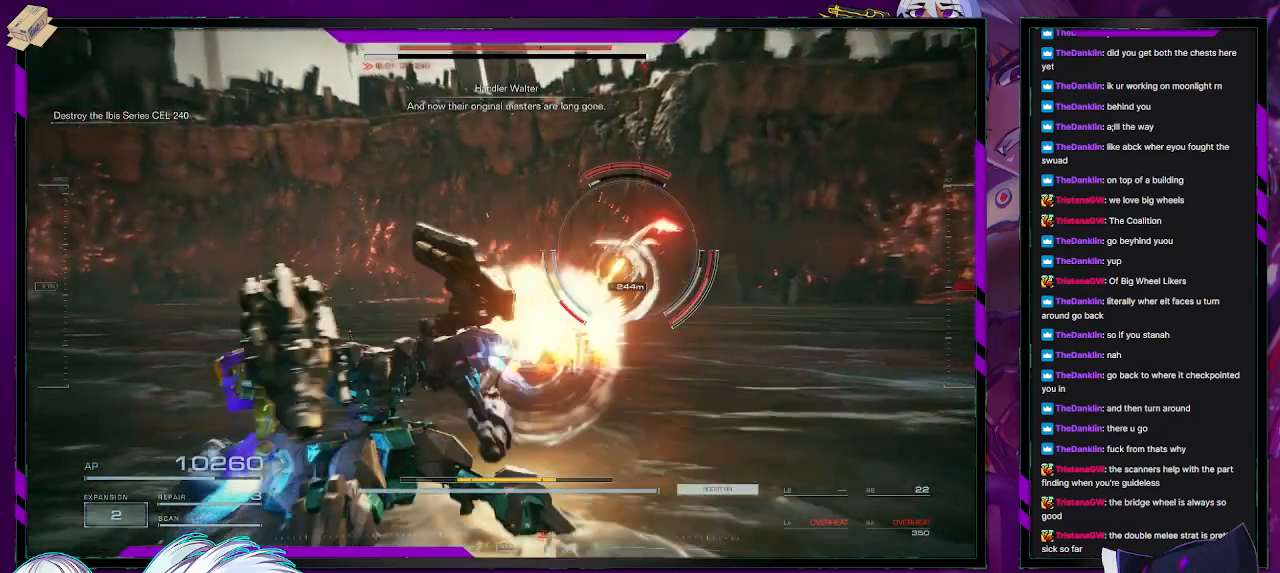
{"buttons": ["R2"], "left_stick": "down-right", "right_stick": "left", "events": [[83, "left_stick", "center"], [217, "left_stick", "right"], [433, "left_stick", "down-right"], [467, "right_stick", "left"]]}
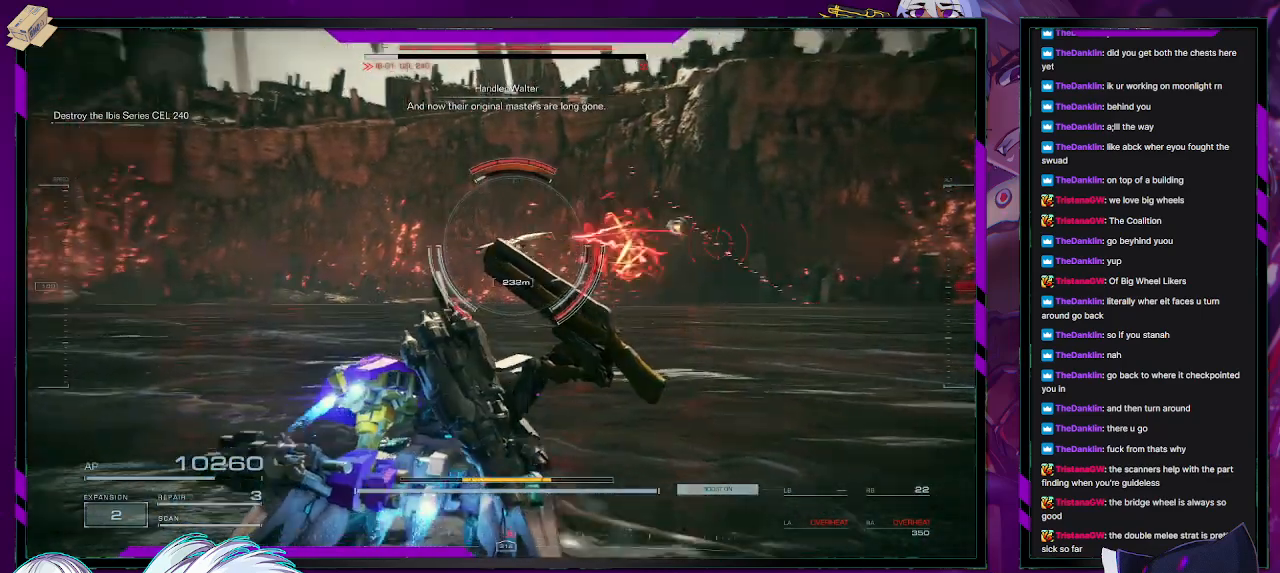
{"buttons": ["R2"], "left_stick": "down-right", "right_stick": "center", "events": [[67, "left_stick", "down"], [133, "right_stick", "center"], [433, "left_stick", "down-right"]]}
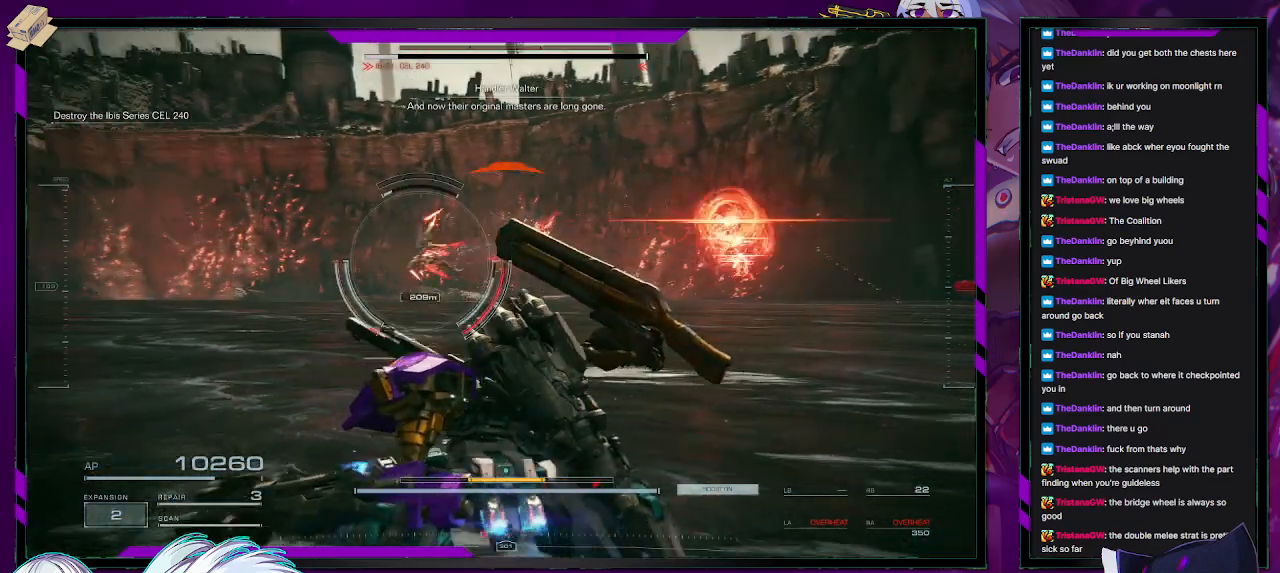
{"buttons": ["R2"], "left_stick": "down-right", "right_stick": "center", "events": [[33, "X", "down"], [367, "X", "up"]]}
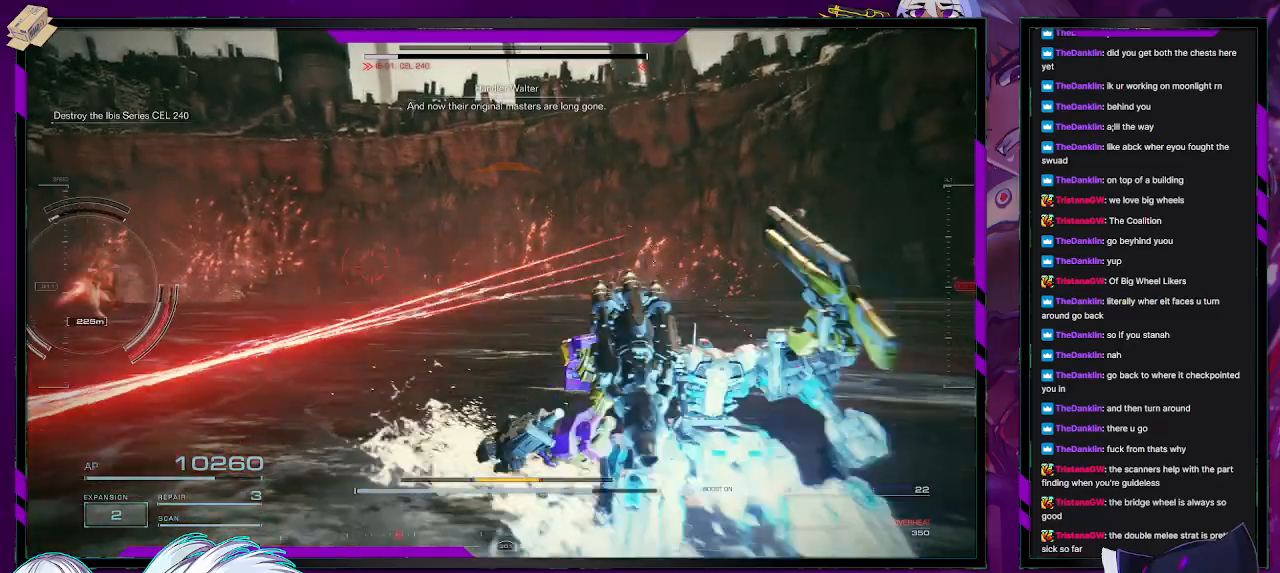
{"buttons": ["R2"], "left_stick": "down-left", "right_stick": "left", "events": [[50, "right_stick", "left"], [183, "left_stick", "down"], [483, "left_stick", "down-left"]]}
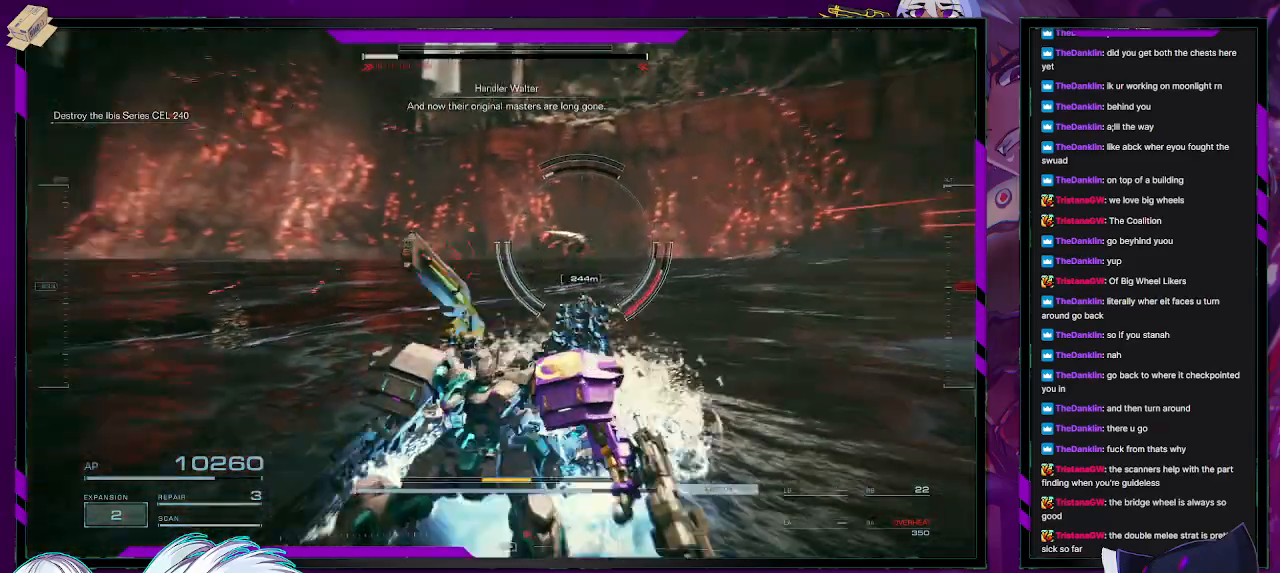
{"buttons": ["A", "R2"], "left_stick": "down-left", "right_stick": "center", "events": [[67, "right_stick", "center"], [150, "A", "down"]]}
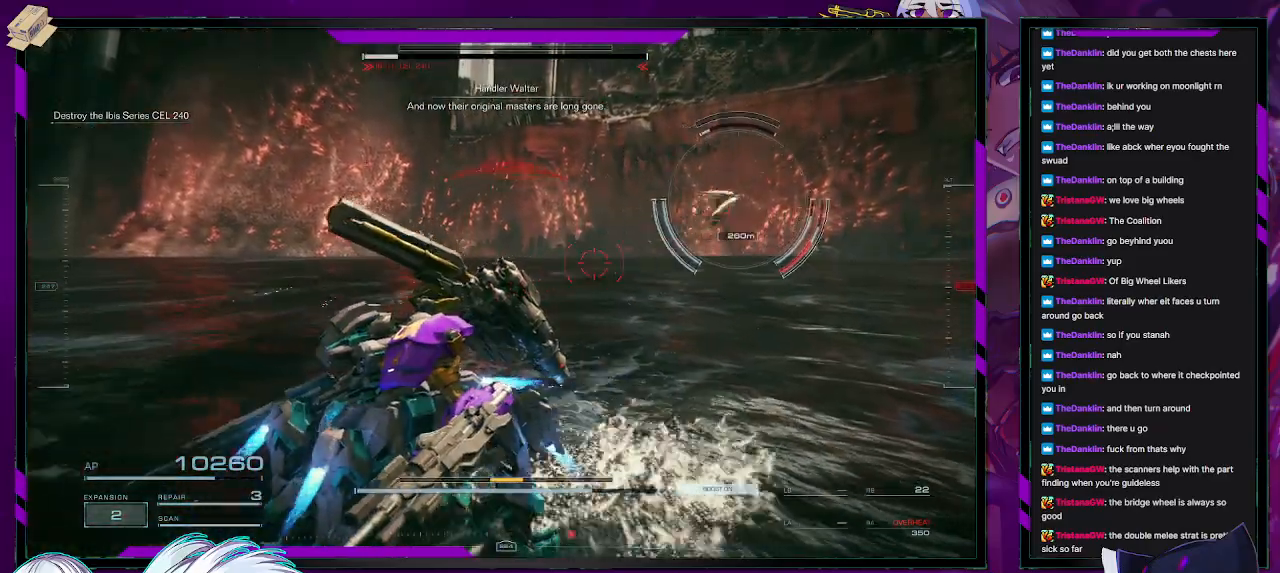
{"buttons": ["A", "R2"], "left_stick": "down-left", "right_stick": "center", "events": []}
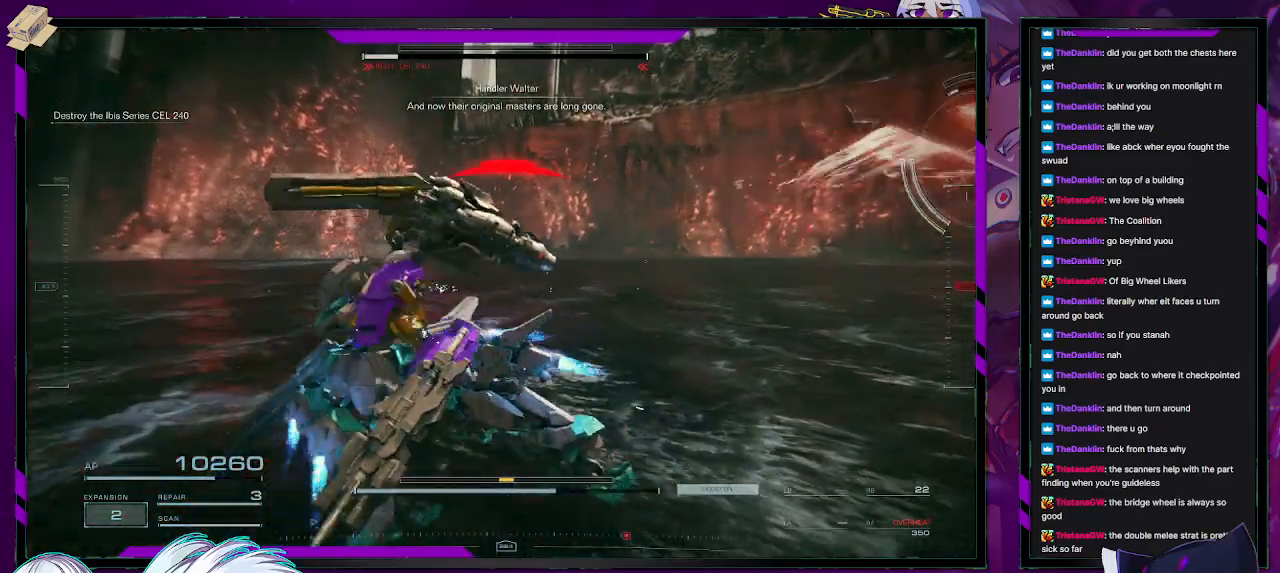
{"buttons": ["A", "R2"], "left_stick": "down-left", "right_stick": "center", "events": []}
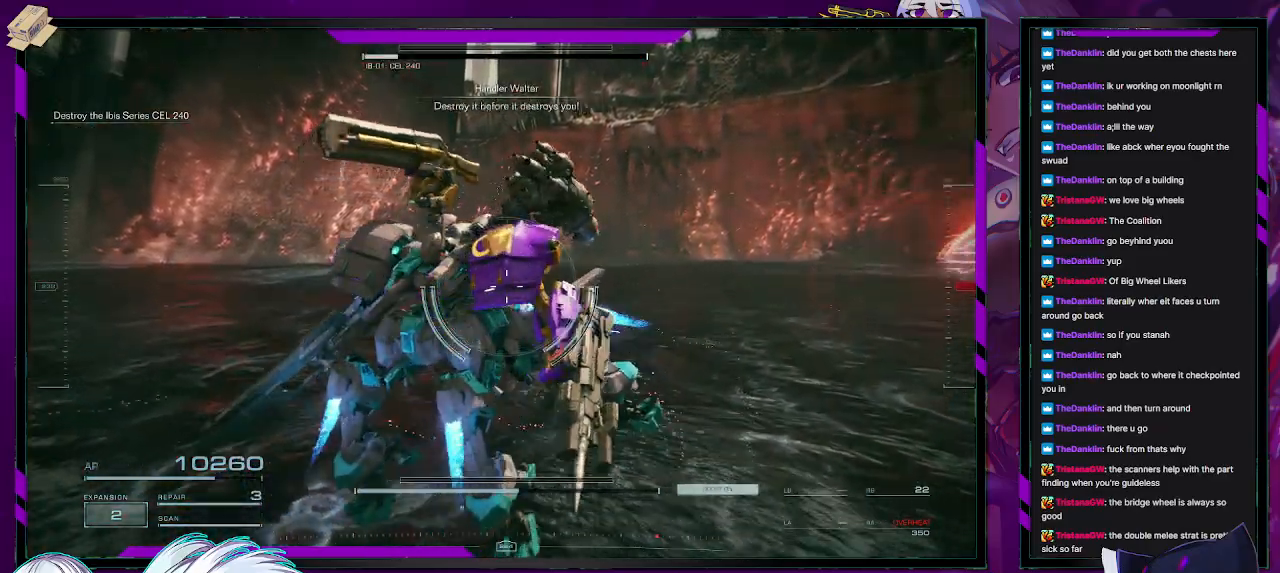
{"buttons": ["R2"], "left_stick": "down-right", "right_stick": "center", "events": [[50, "A", "up"], [200, "left_stick", "down"], [350, "left_stick", "down-right"]]}
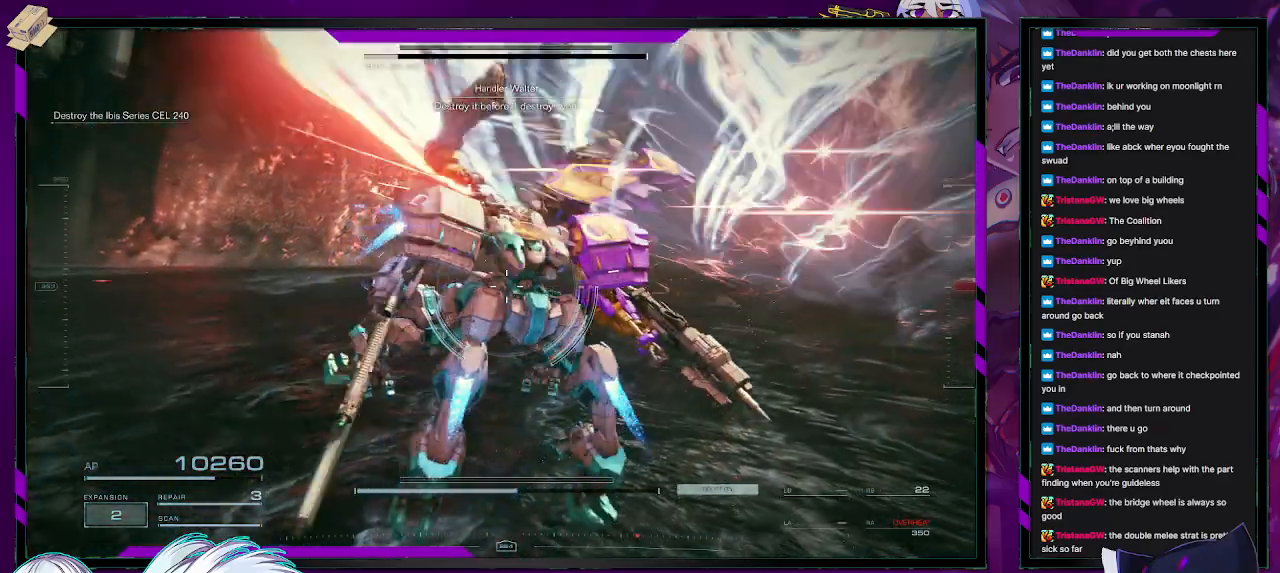
{"buttons": ["R2"], "left_stick": "down-right", "right_stick": "down-right", "events": [[350, "right_stick", "right"], [417, "right_stick", "down-right"]]}
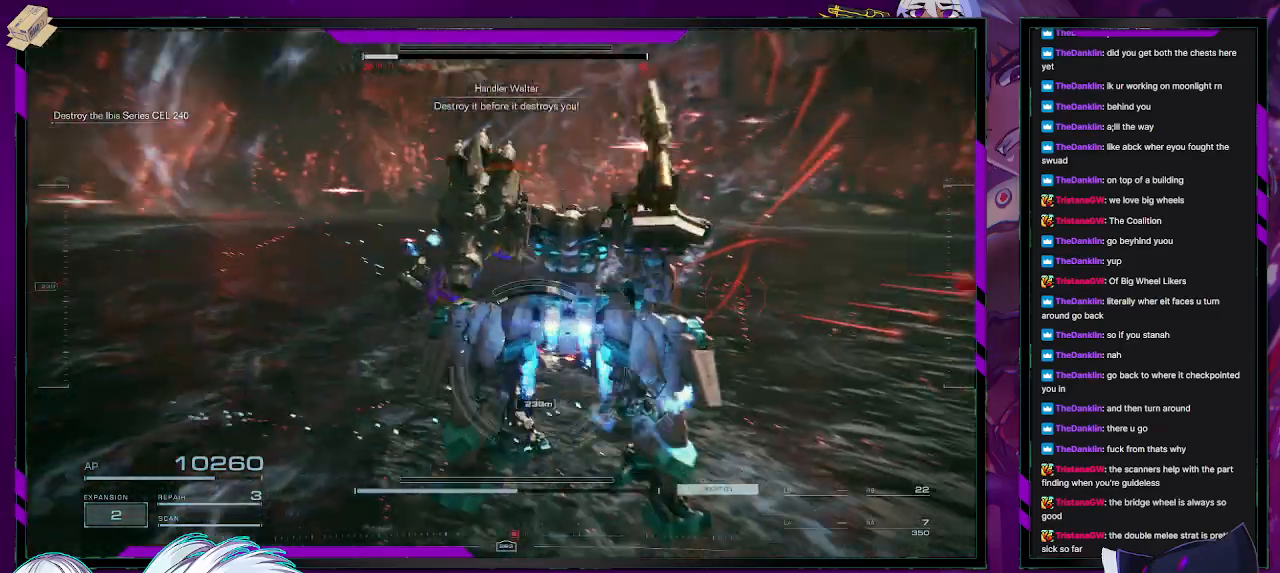
{"buttons": ["R2"], "left_stick": "up-right", "right_stick": "center", "events": [[133, "right_stick", "center"], [317, "left_stick", "right"], [483, "left_stick", "up-right"]]}
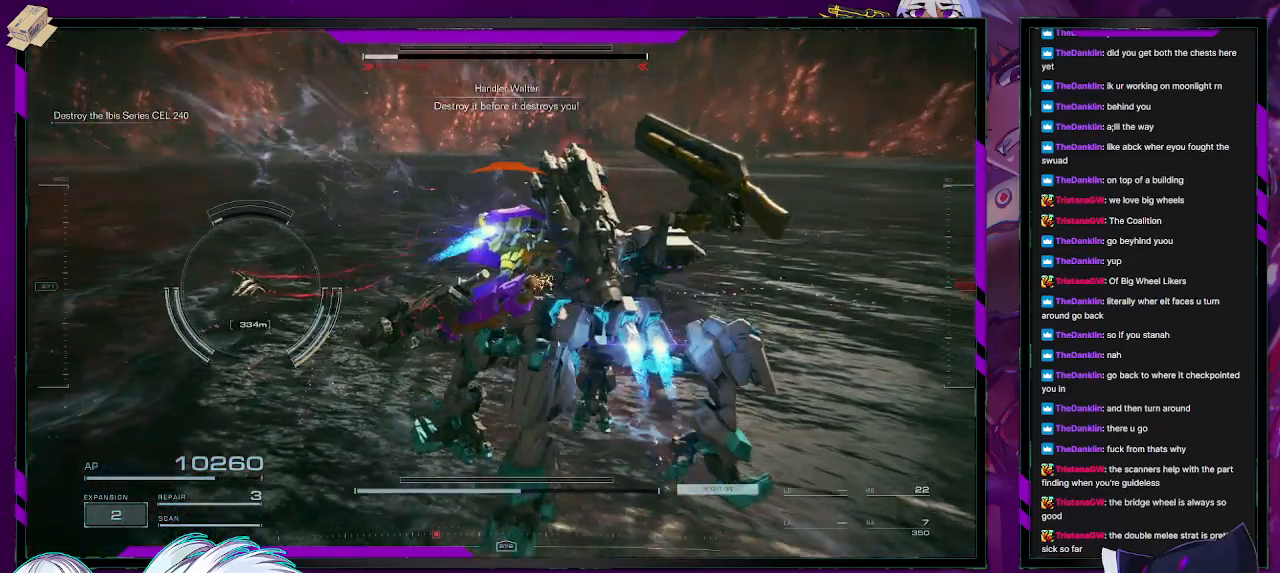
{"buttons": ["R2"], "left_stick": "up-right", "right_stick": "center", "events": [[33, "right_stick", "left"], [283, "right_stick", "center"]]}